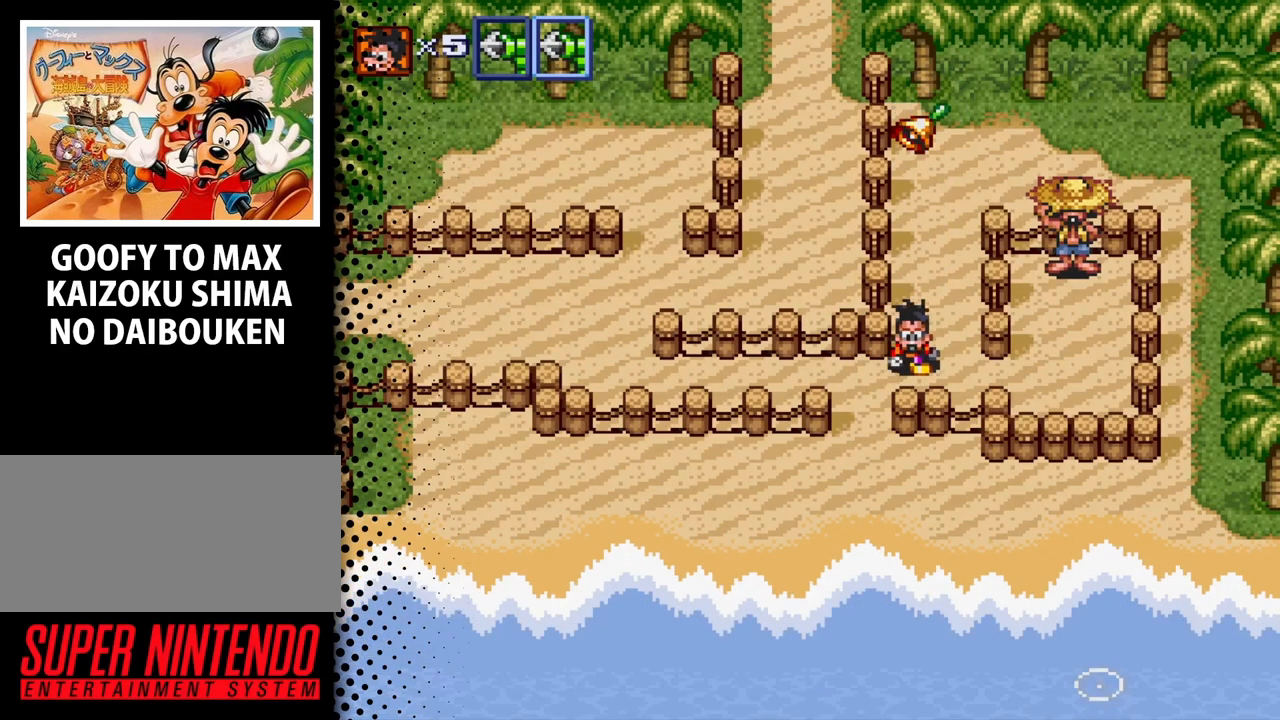
Gameplay with a controller (Nintendo layout); each line is a JSON object with the inputs held at the frame after it. "events" lists button and stick changes between this image and that frame as [ms after this image, input, new state], when the widget could be followed in between. Not read: L3 R3.
{"buttons": ["DPAD_LEFT"], "events": [[67, "DPAD_DOWN", "up"]]}
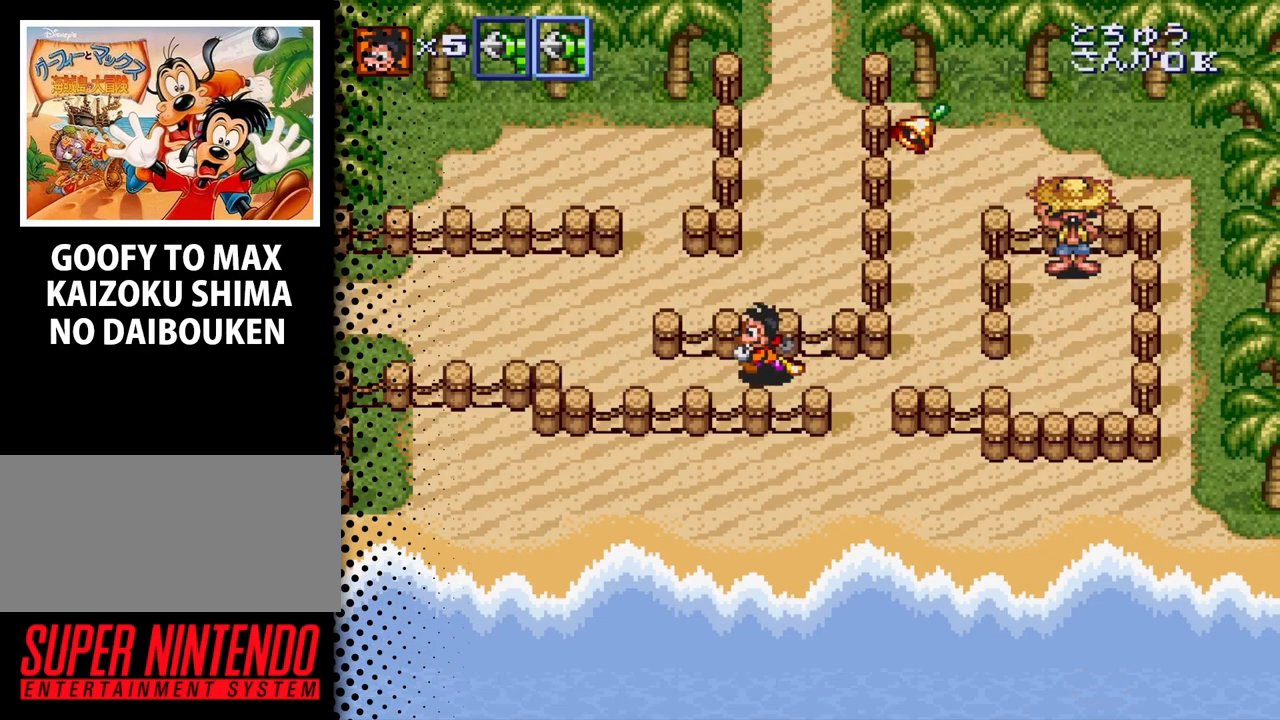
{"buttons": ["DPAD_UP", "DPAD_LEFT"], "events": [[433, "DPAD_UP", "down"]]}
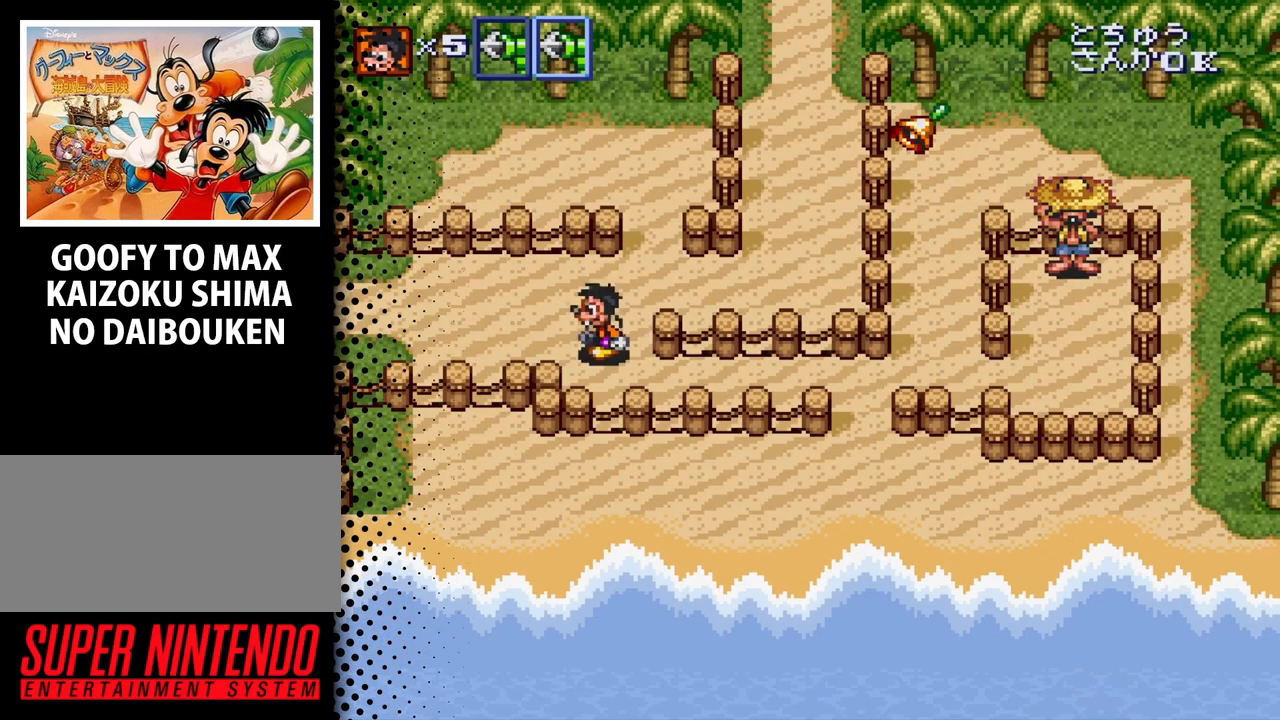
{"buttons": ["DPAD_RIGHT"], "events": [[67, "DPAD_LEFT", "up"], [133, "DPAD_RIGHT", "down"], [267, "DPAD_UP", "up"]]}
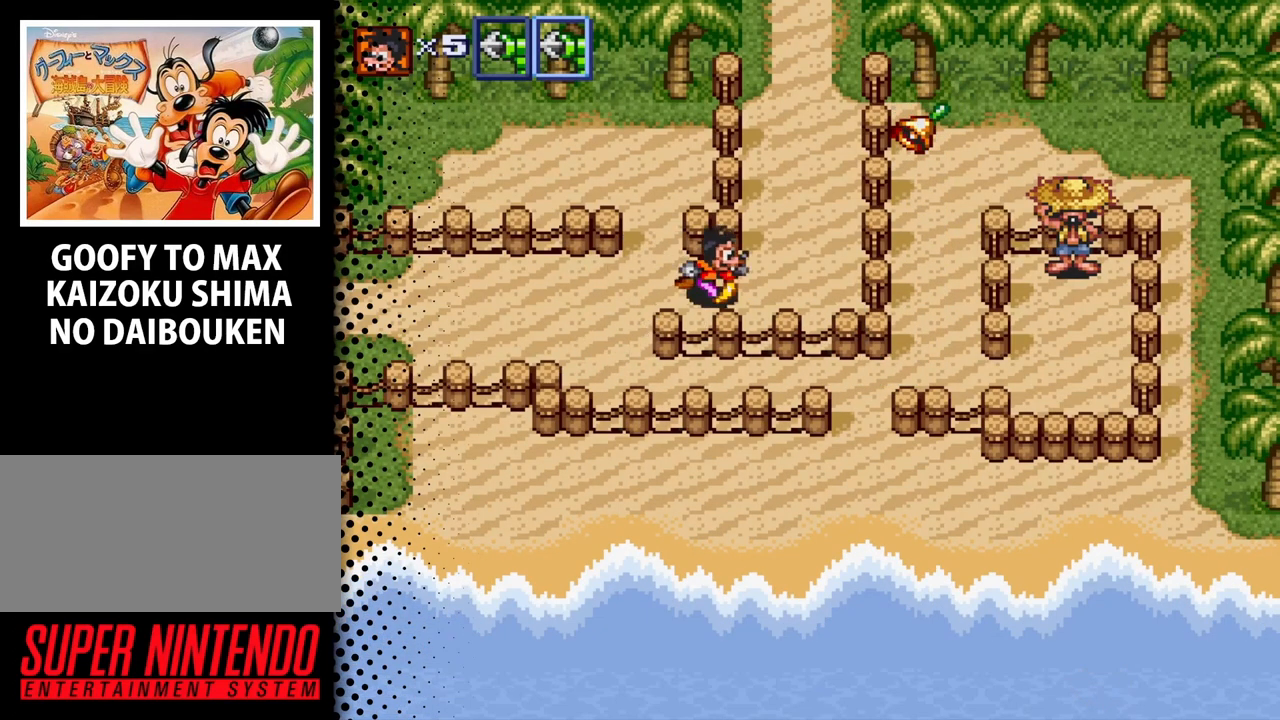
{"buttons": ["DPAD_UP"], "events": [[133, "DPAD_UP", "down"], [267, "DPAD_RIGHT", "up"]]}
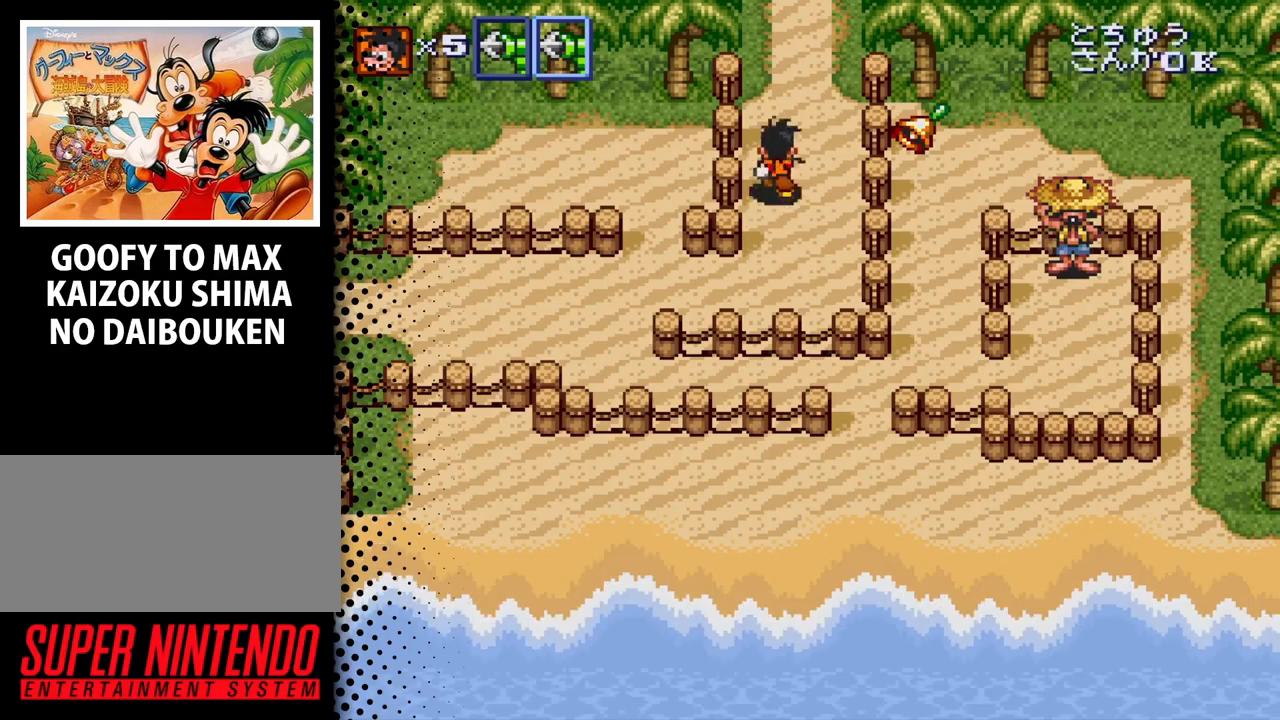
{"buttons": ["DPAD_UP"], "events": []}
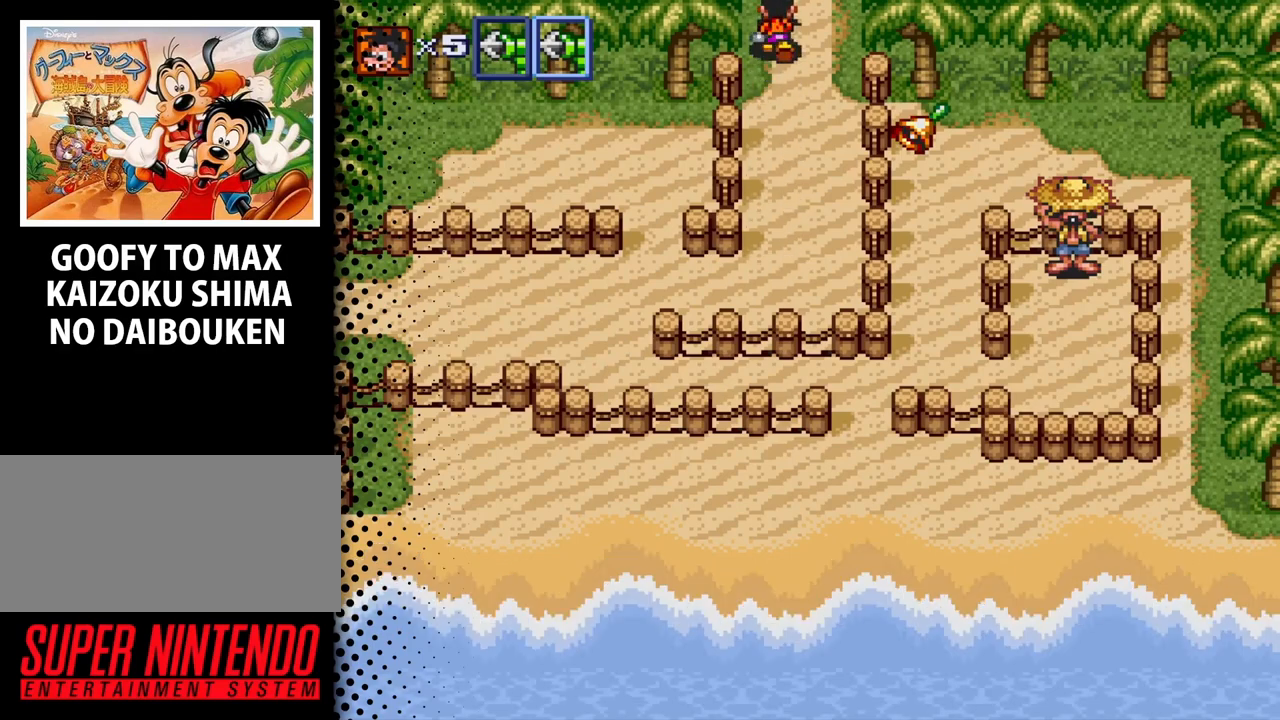
{"buttons": [], "events": [[467, "DPAD_UP", "up"]]}
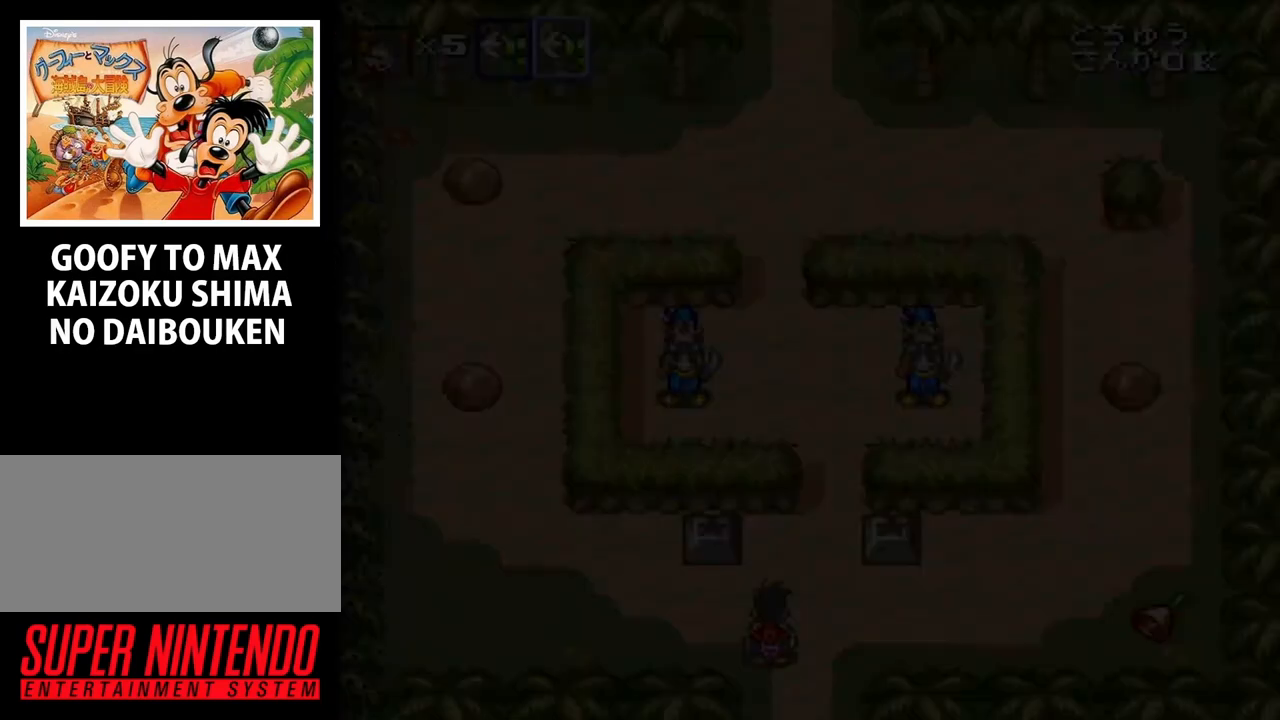
{"buttons": ["DPAD_LEFT"], "events": [[267, "DPAD_LEFT", "down"]]}
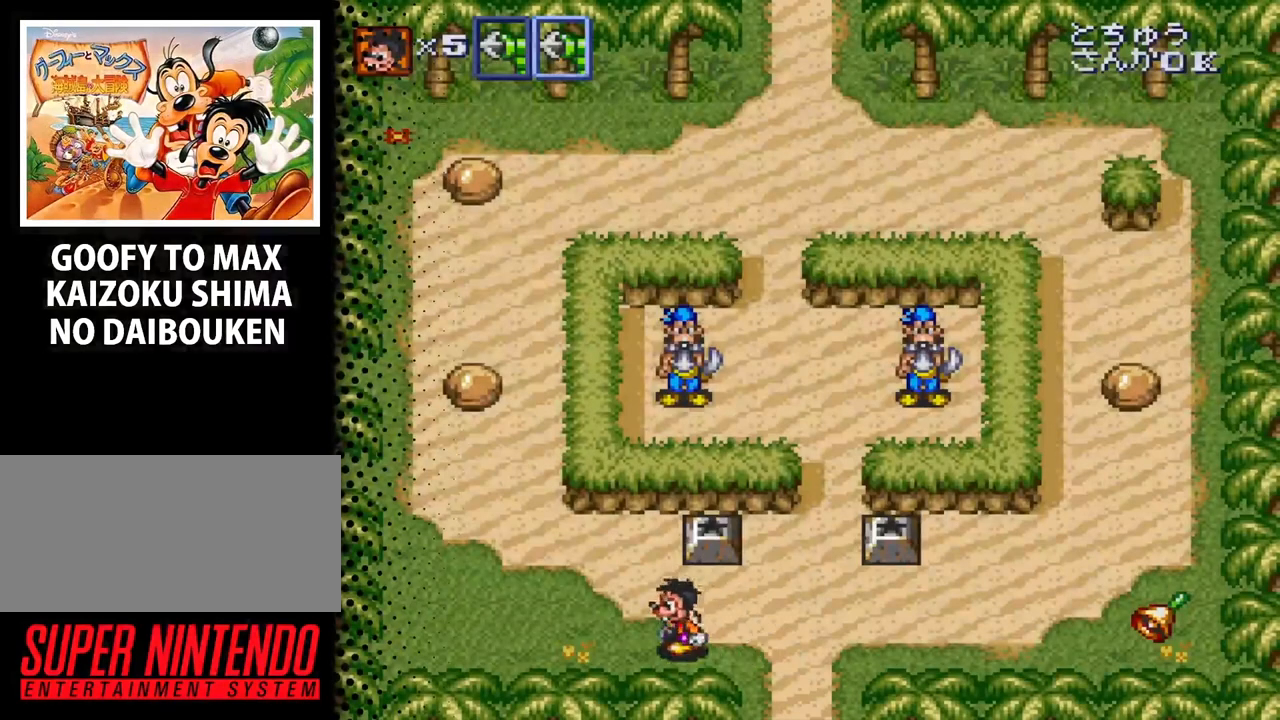
{"buttons": ["DPAD_UP", "DPAD_RIGHT"], "events": [[33, "DPAD_UP", "down"], [133, "DPAD_LEFT", "up"], [500, "DPAD_RIGHT", "down"]]}
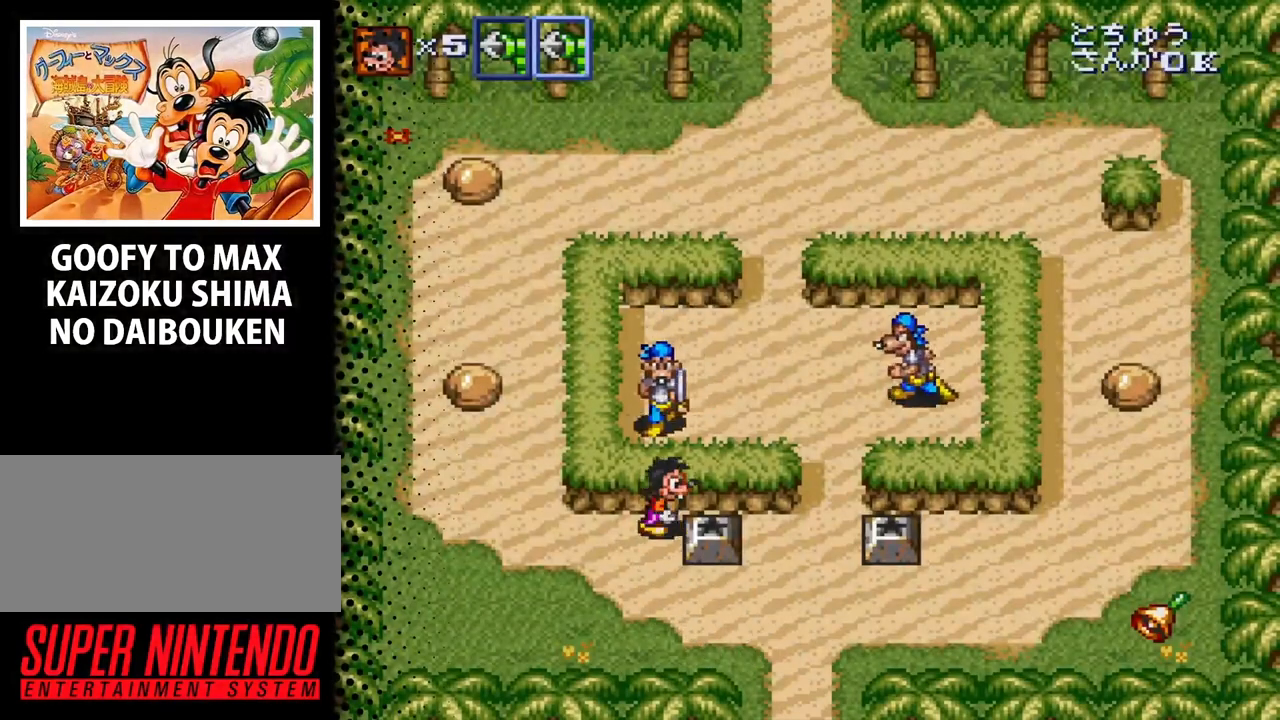
{"buttons": ["DPAD_DOWN", "DPAD_RIGHT"], "events": [[33, "DPAD_UP", "up"], [133, "B", "down"], [267, "B", "up"], [367, "DPAD_RIGHT", "up"], [433, "DPAD_DOWN", "down"], [433, "DPAD_RIGHT", "down"]]}
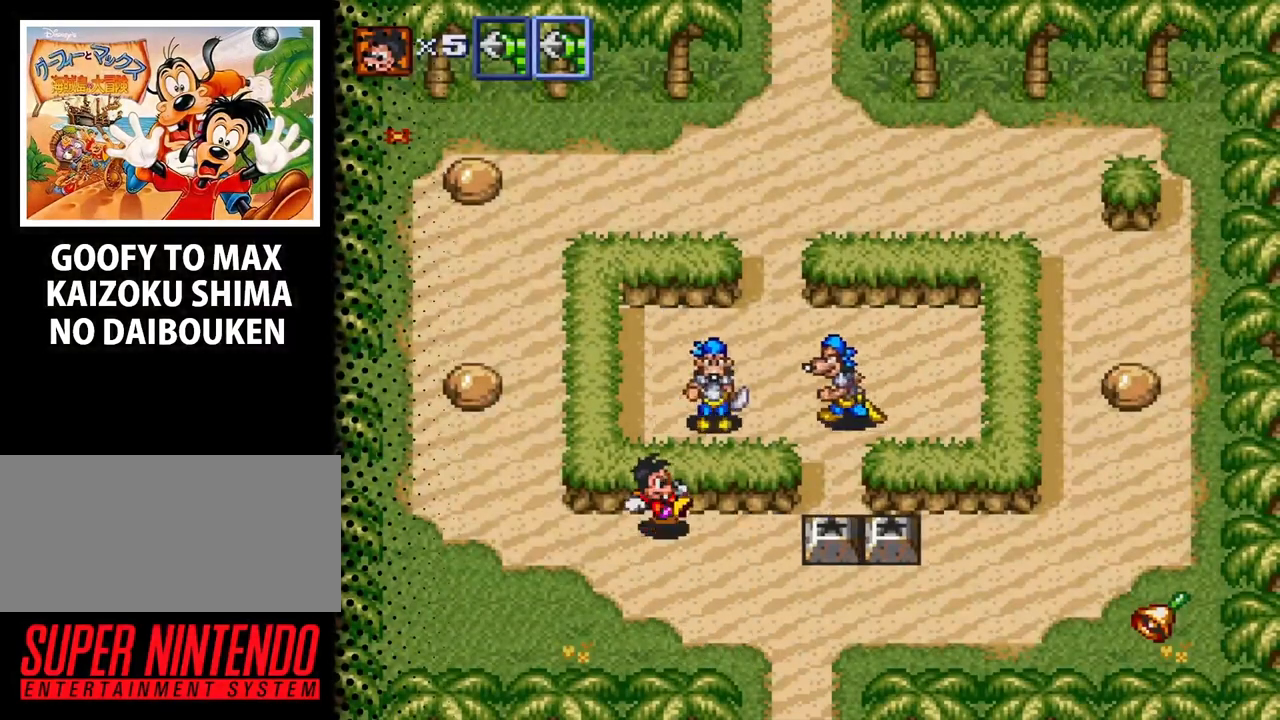
{"buttons": ["DPAD_RIGHT"], "events": [[467, "DPAD_DOWN", "up"]]}
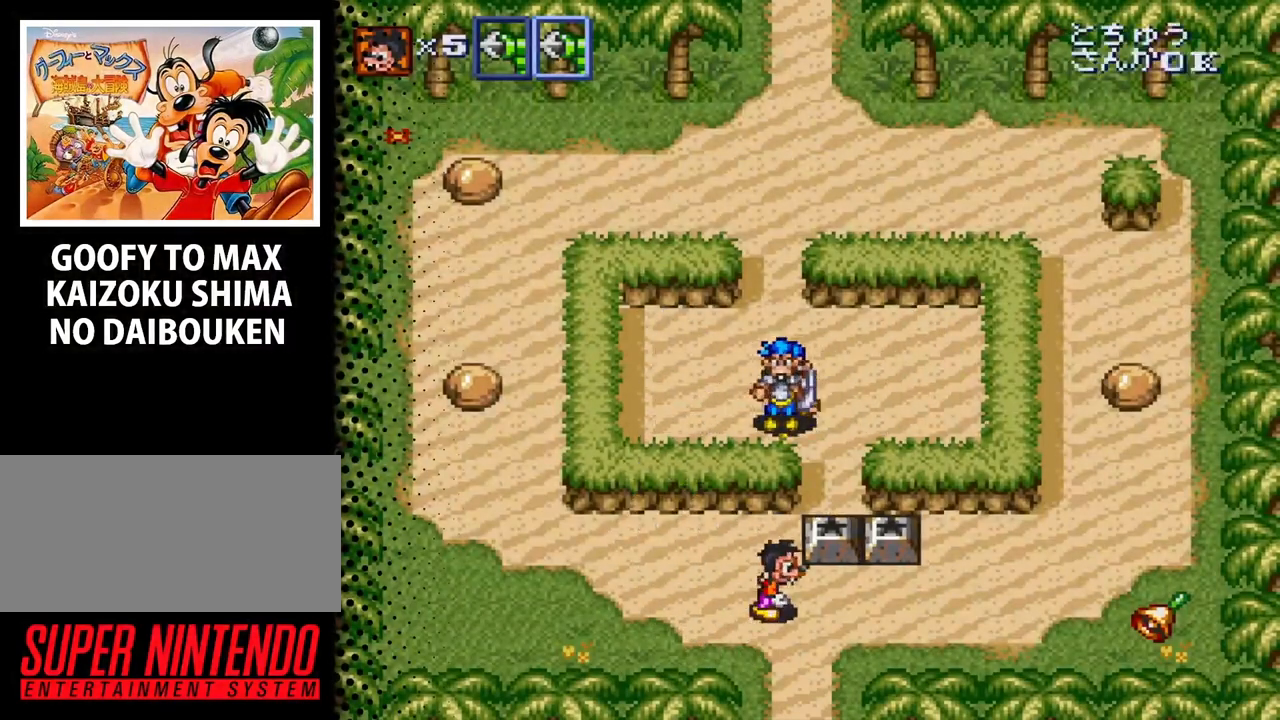
{"buttons": ["DPAD_UP"], "events": [[133, "DPAD_UP", "down"], [200, "DPAD_RIGHT", "up"], [367, "B", "down"], [467, "B", "up"]]}
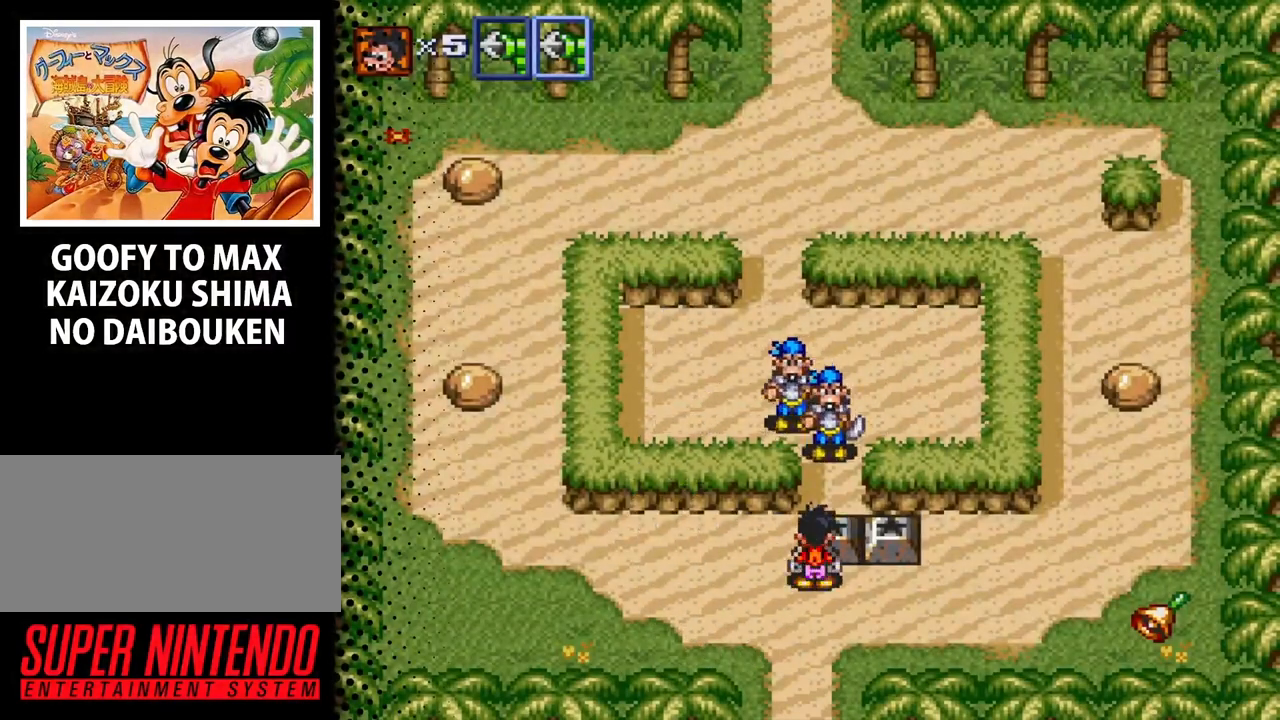
{"buttons": ["DPAD_UP"], "events": []}
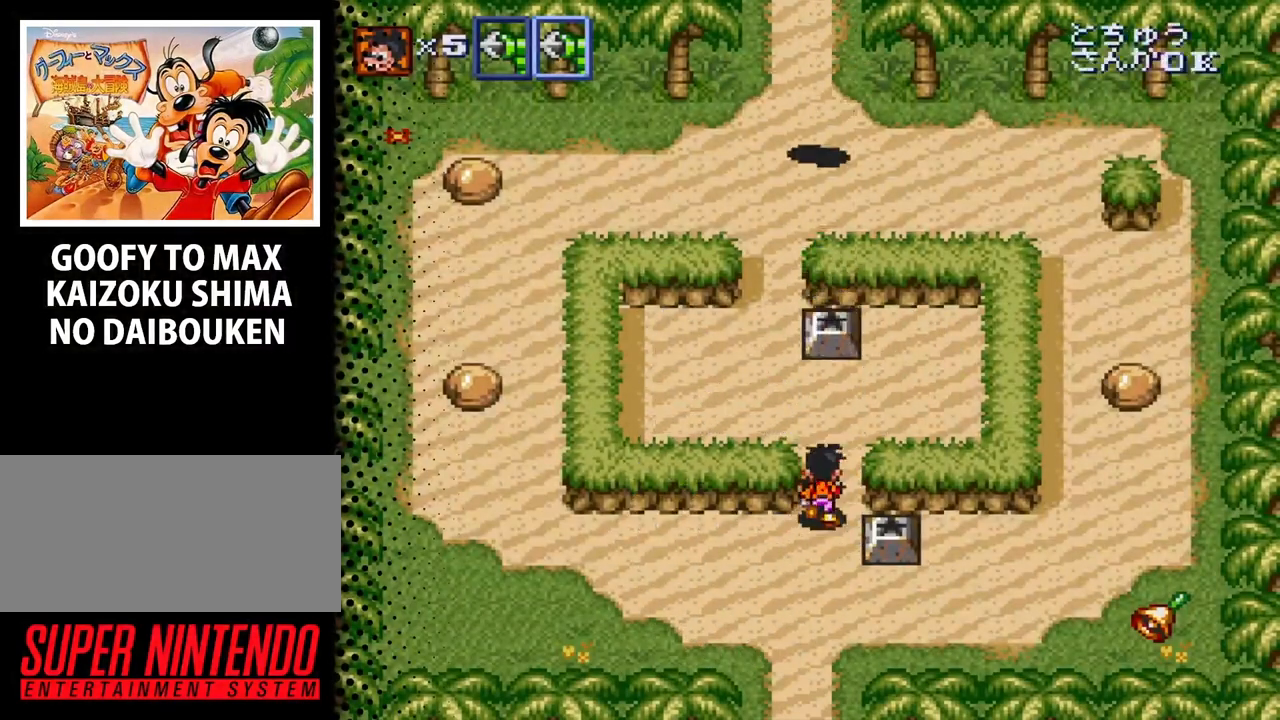
{"buttons": ["DPAD_UP", "DPAD_LEFT"], "events": [[300, "DPAD_LEFT", "down"]]}
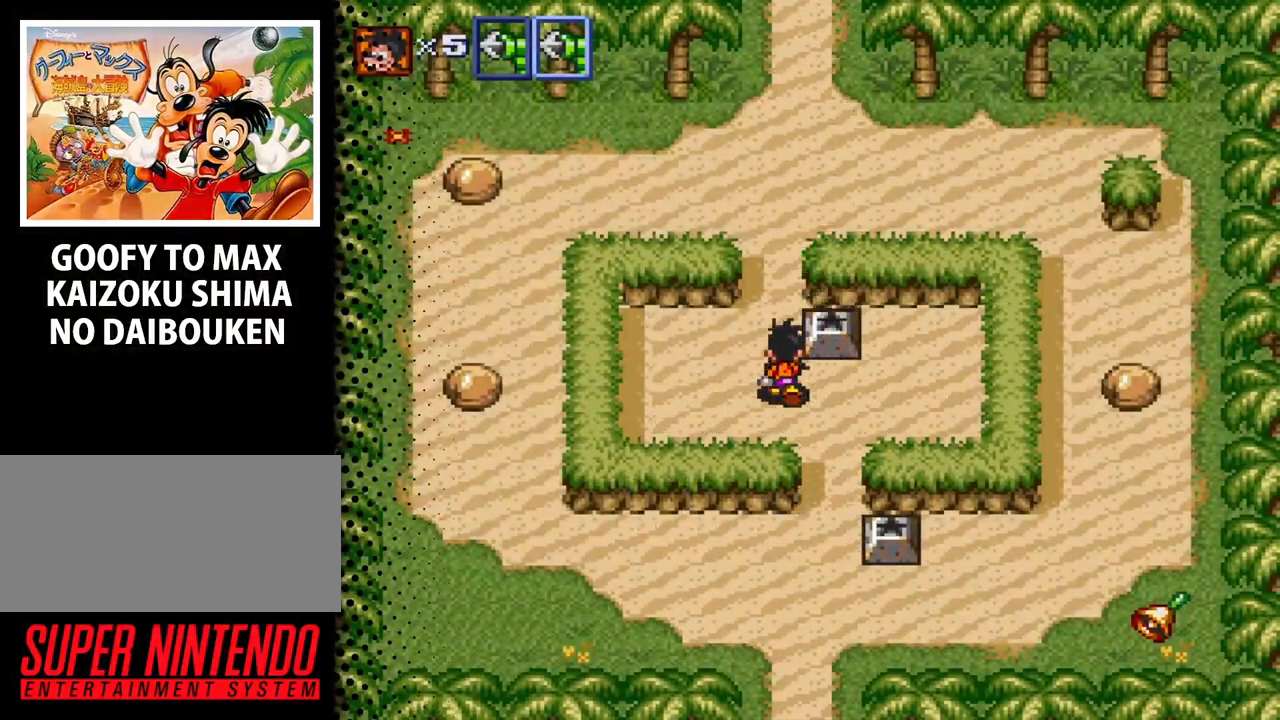
{"buttons": ["DPAD_UP"], "events": [[33, "DPAD_LEFT", "up"]]}
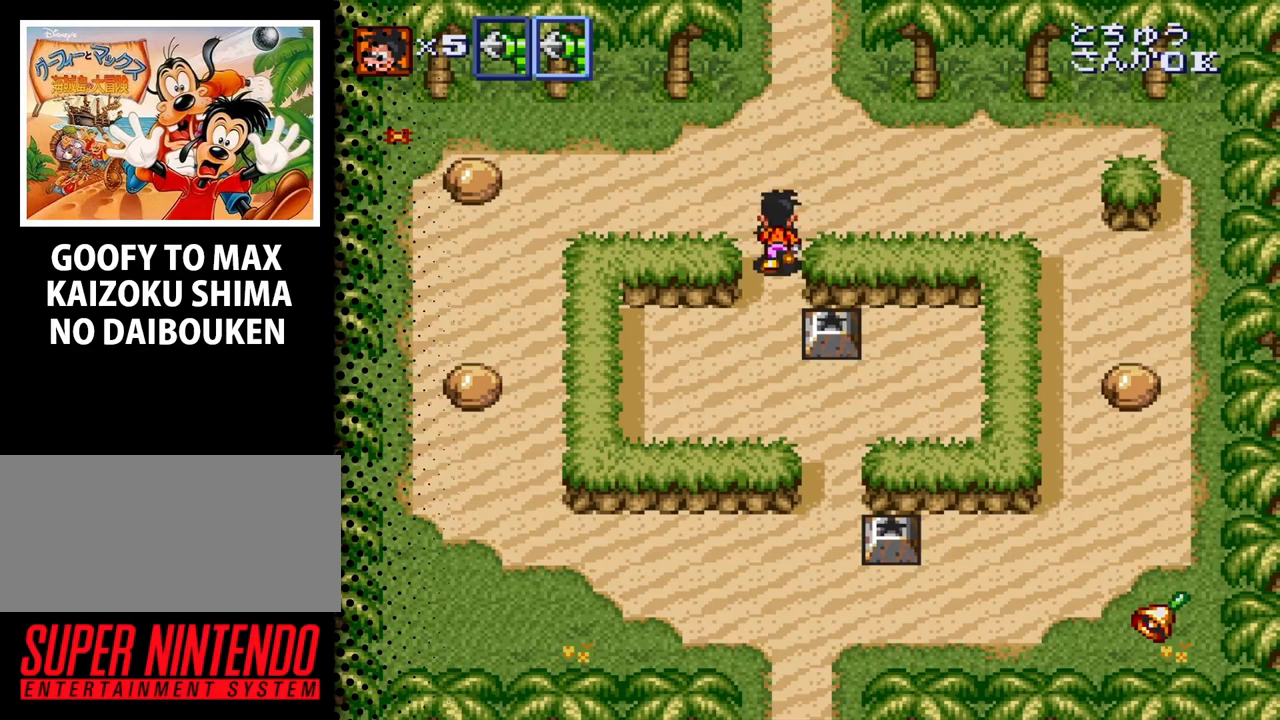
{"buttons": ["DPAD_LEFT"], "events": [[200, "DPAD_LEFT", "down"], [400, "DPAD_UP", "up"]]}
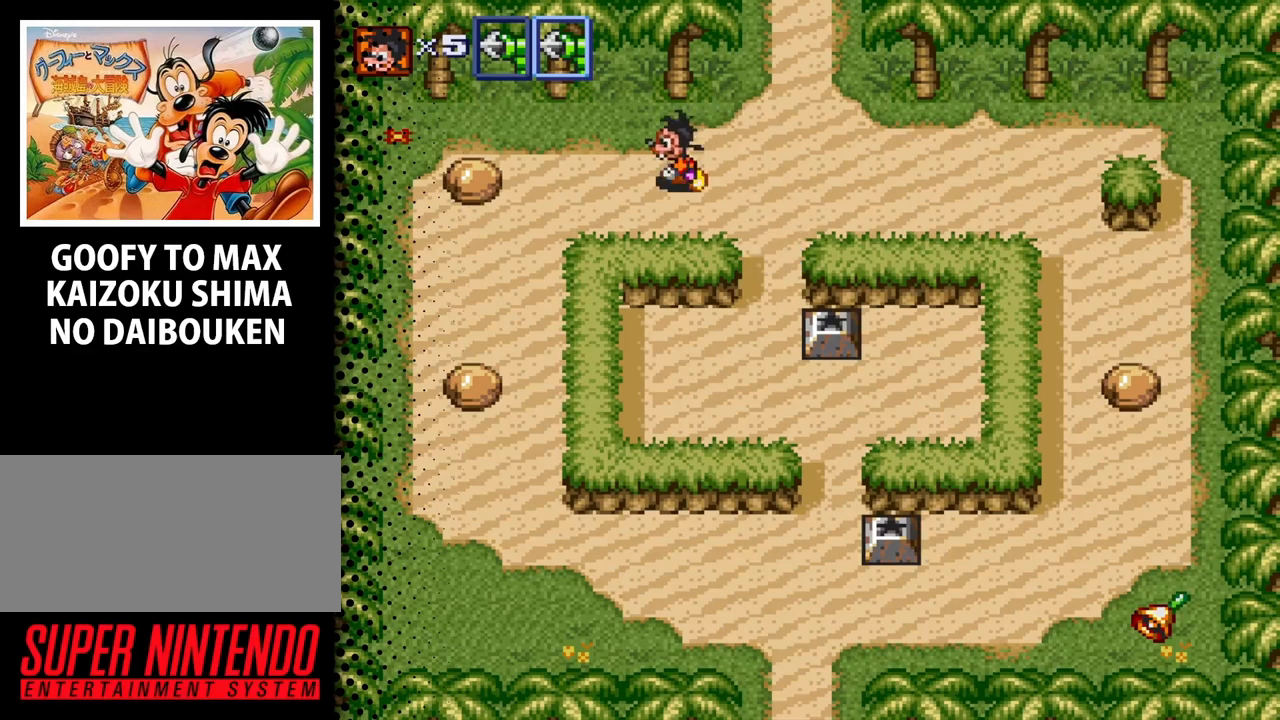
{"buttons": ["DPAD_LEFT"], "events": []}
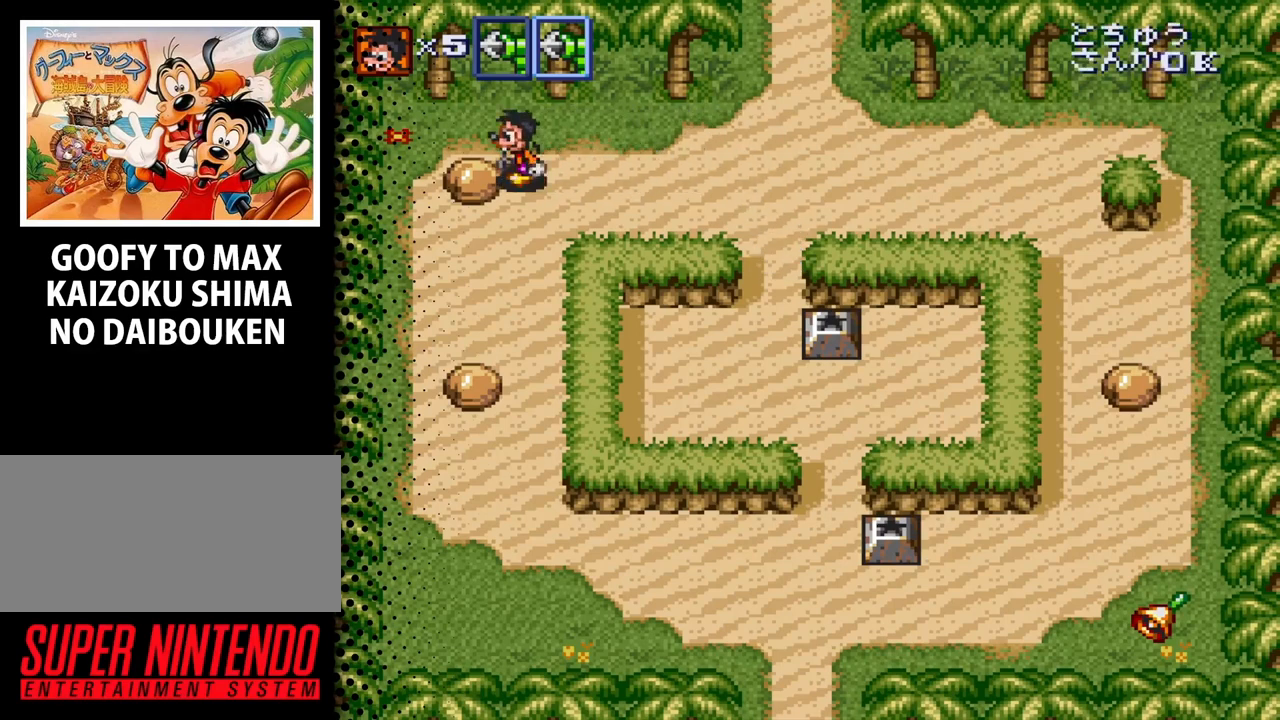
{"buttons": ["DPAD_DOWN", "DPAD_LEFT"], "events": [[67, "B", "down"], [133, "DPAD_LEFT", "up"], [167, "B", "up"], [300, "B", "down"], [433, "B", "up"], [433, "DPAD_LEFT", "down"], [500, "DPAD_DOWN", "down"]]}
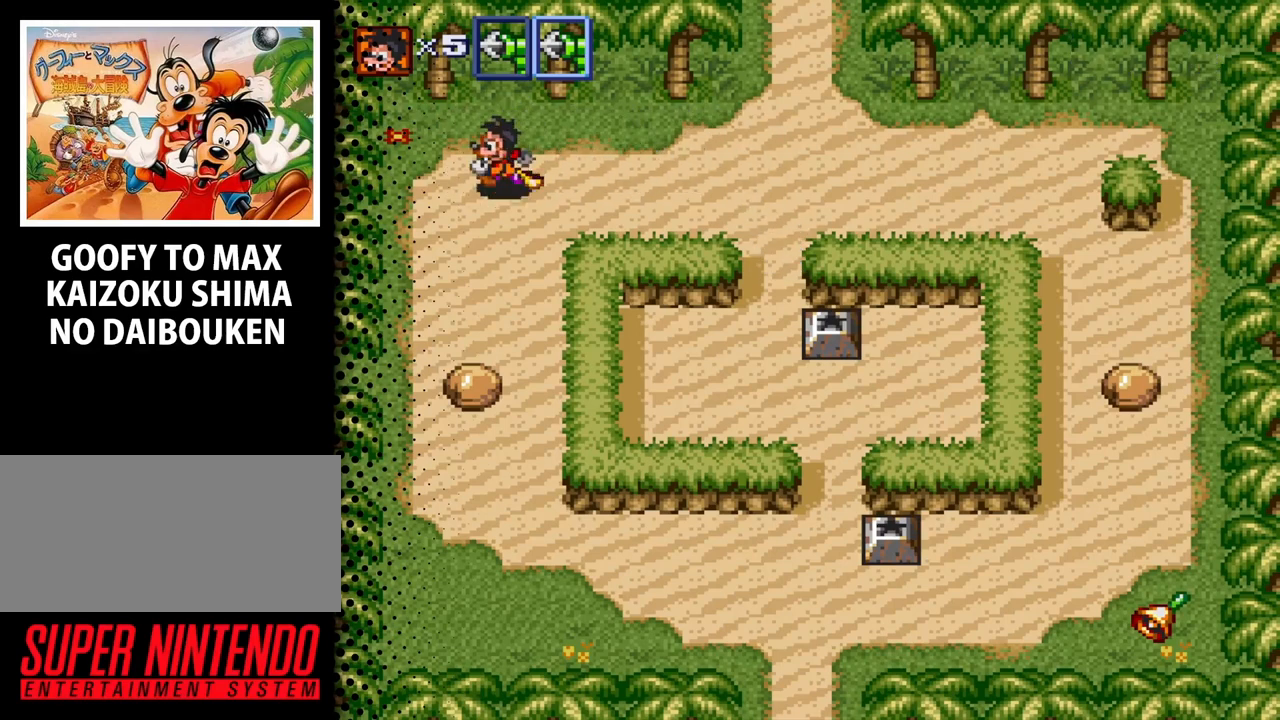
{"buttons": ["DPAD_DOWN"], "events": [[233, "DPAD_LEFT", "up"]]}
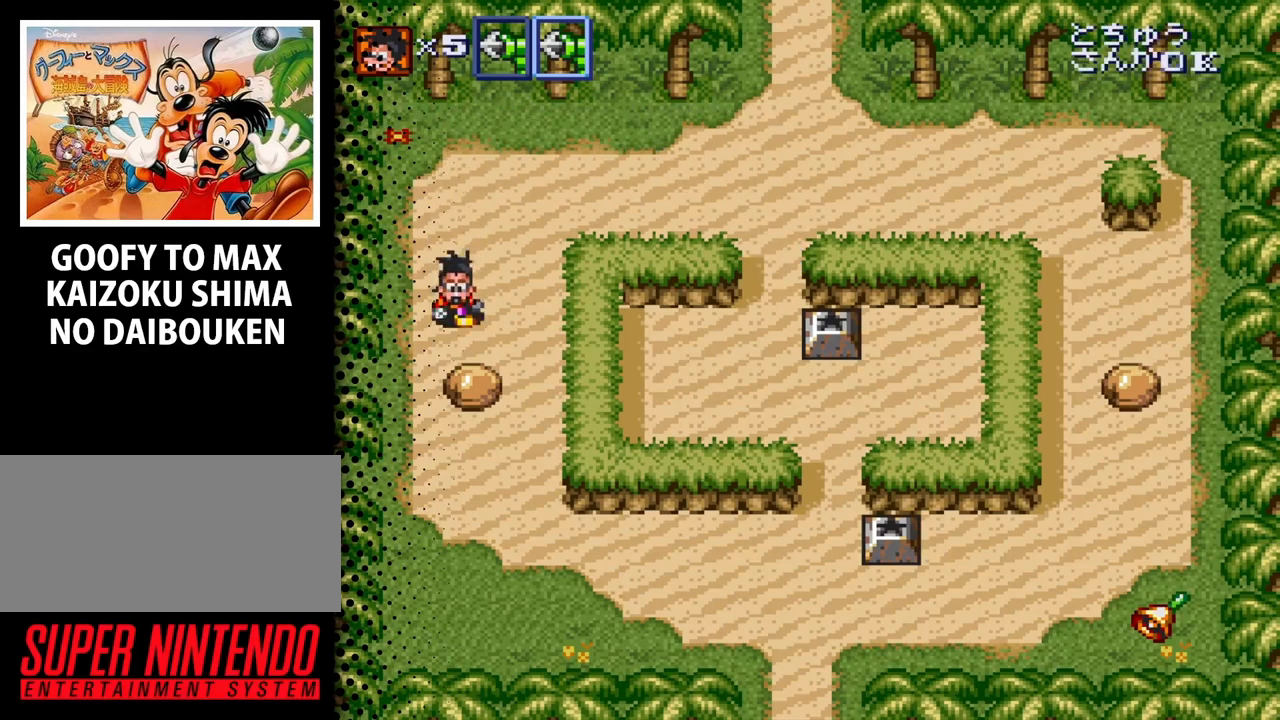
{"buttons": ["B", "DPAD_DOWN"], "events": [[233, "B", "down"], [333, "B", "up"], [500, "B", "down"]]}
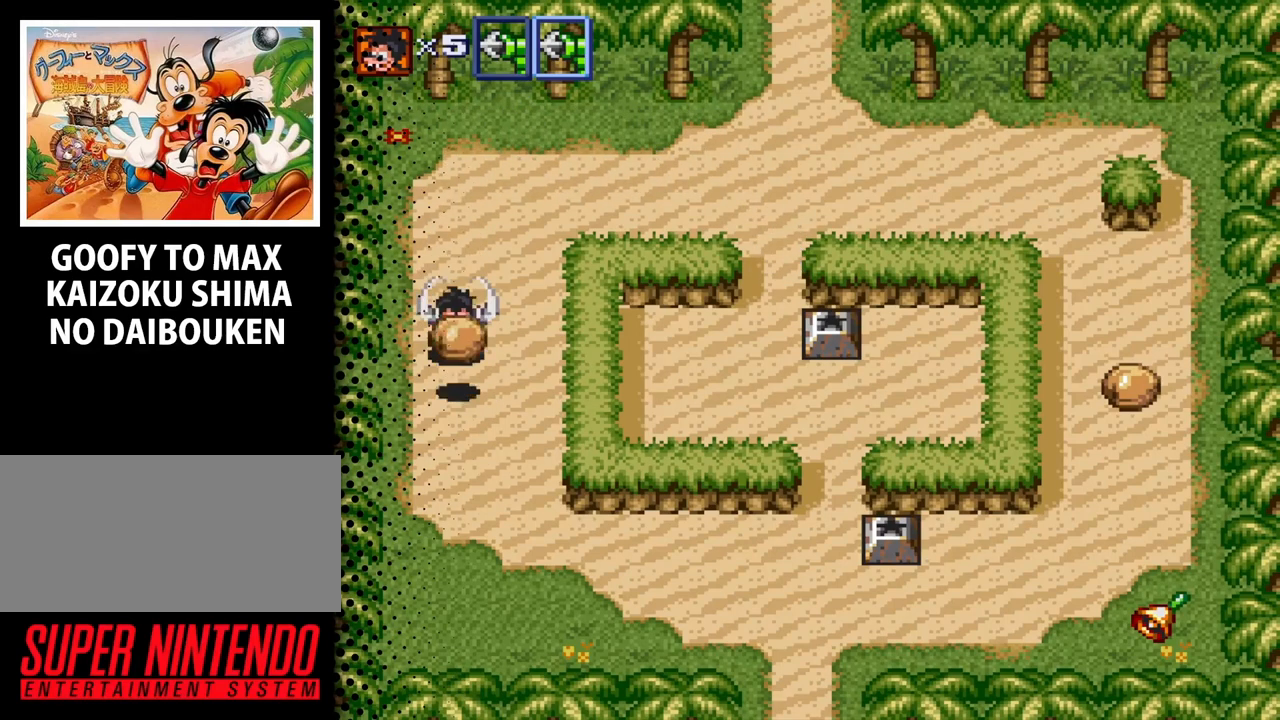
{"buttons": ["DPAD_UP", "DPAD_RIGHT"], "events": [[33, "DPAD_DOWN", "up"], [100, "B", "up"], [133, "DPAD_UP", "down"], [333, "DPAD_RIGHT", "down"]]}
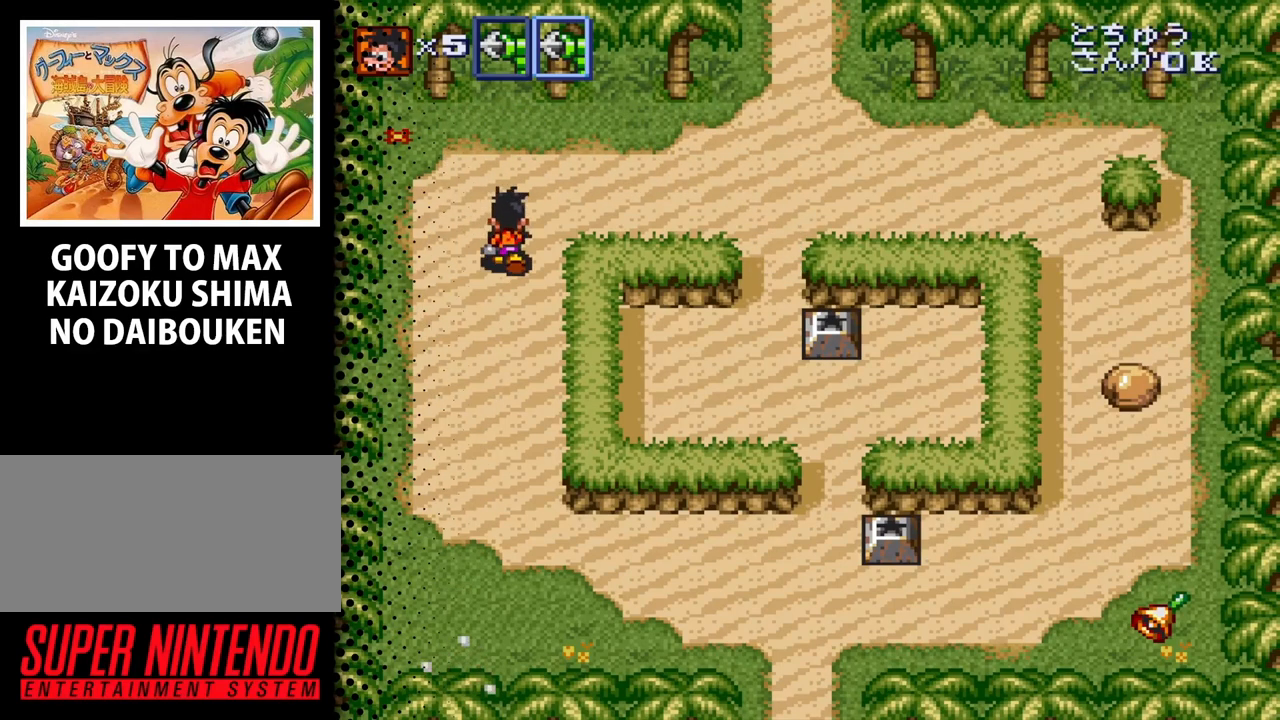
{"buttons": ["DPAD_UP", "DPAD_RIGHT"], "events": []}
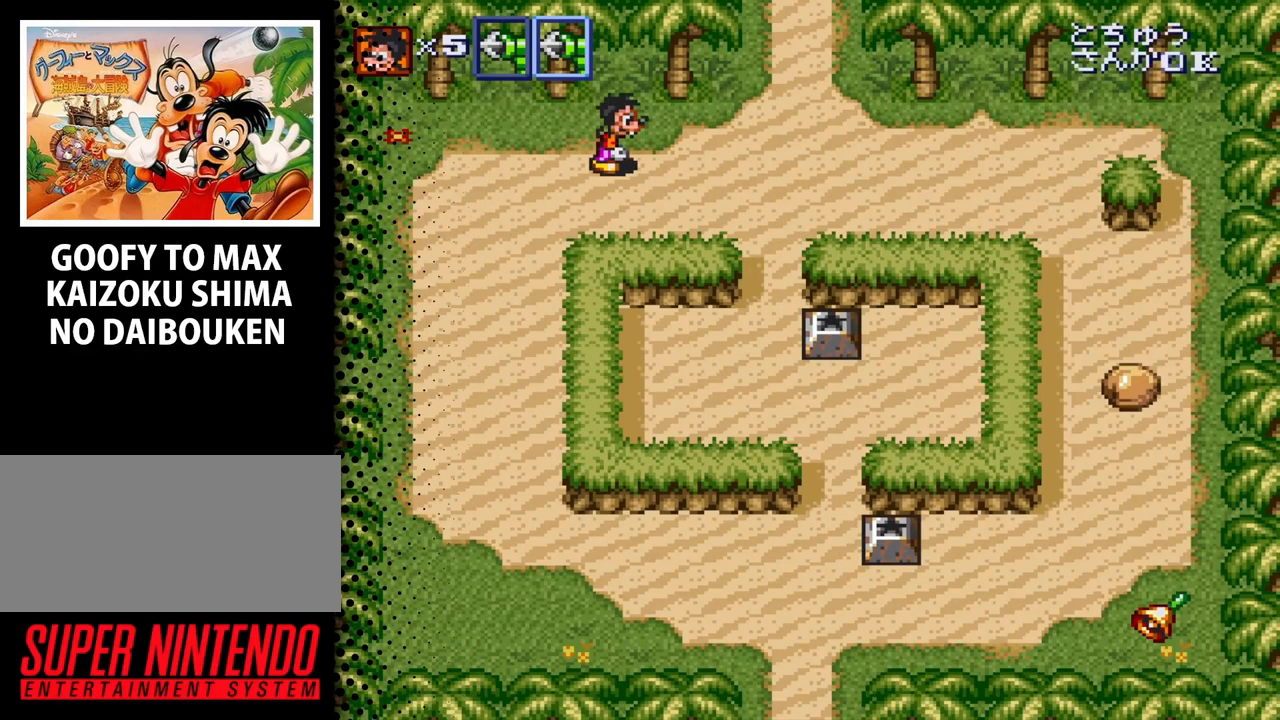
{"buttons": ["DPAD_UP", "DPAD_RIGHT"], "events": [[33, "DPAD_UP", "up"], [400, "DPAD_UP", "down"]]}
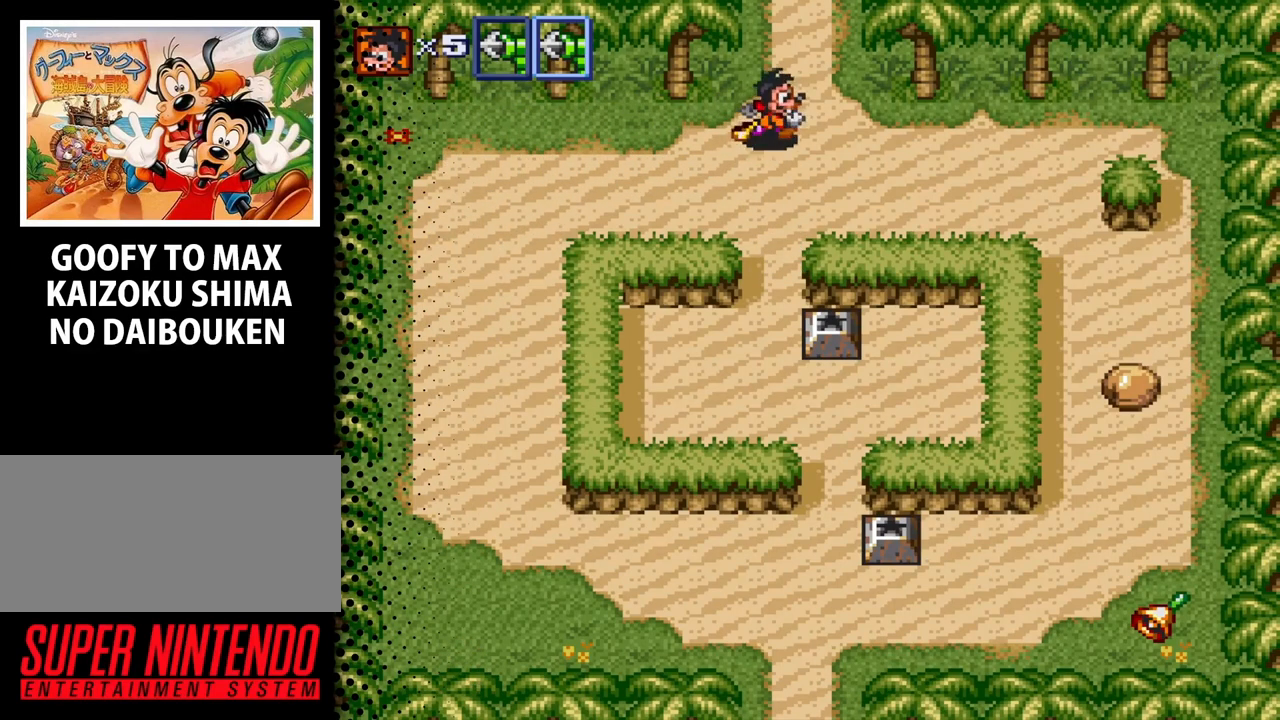
{"buttons": ["DPAD_UP"], "events": [[200, "DPAD_RIGHT", "up"]]}
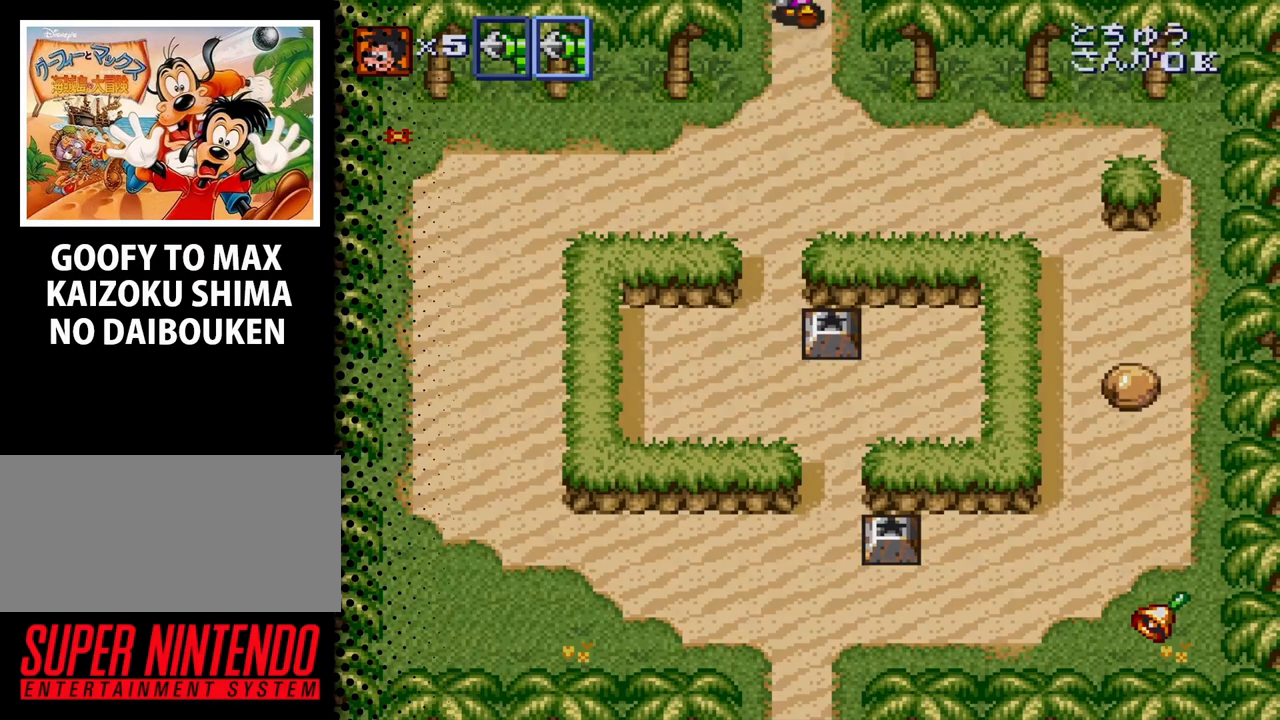
{"buttons": [], "events": [[367, "DPAD_UP", "up"]]}
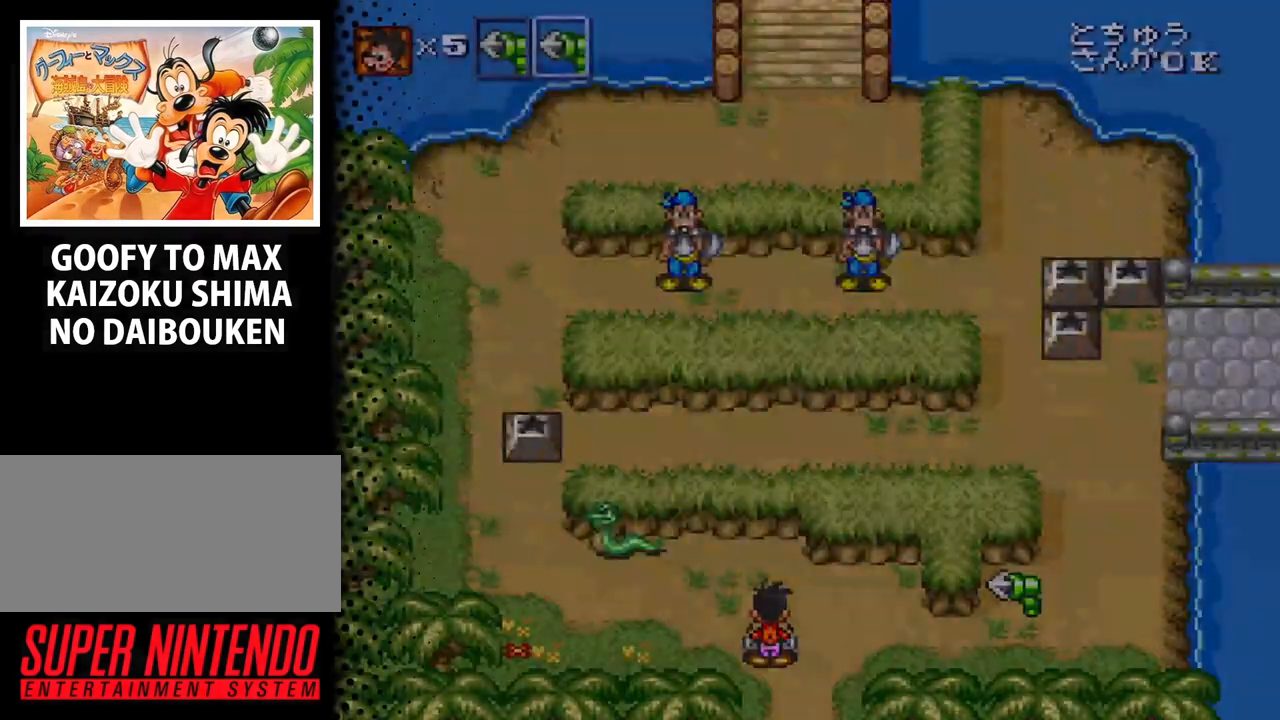
{"buttons": ["DPAD_UP"], "events": [[300, "DPAD_UP", "down"]]}
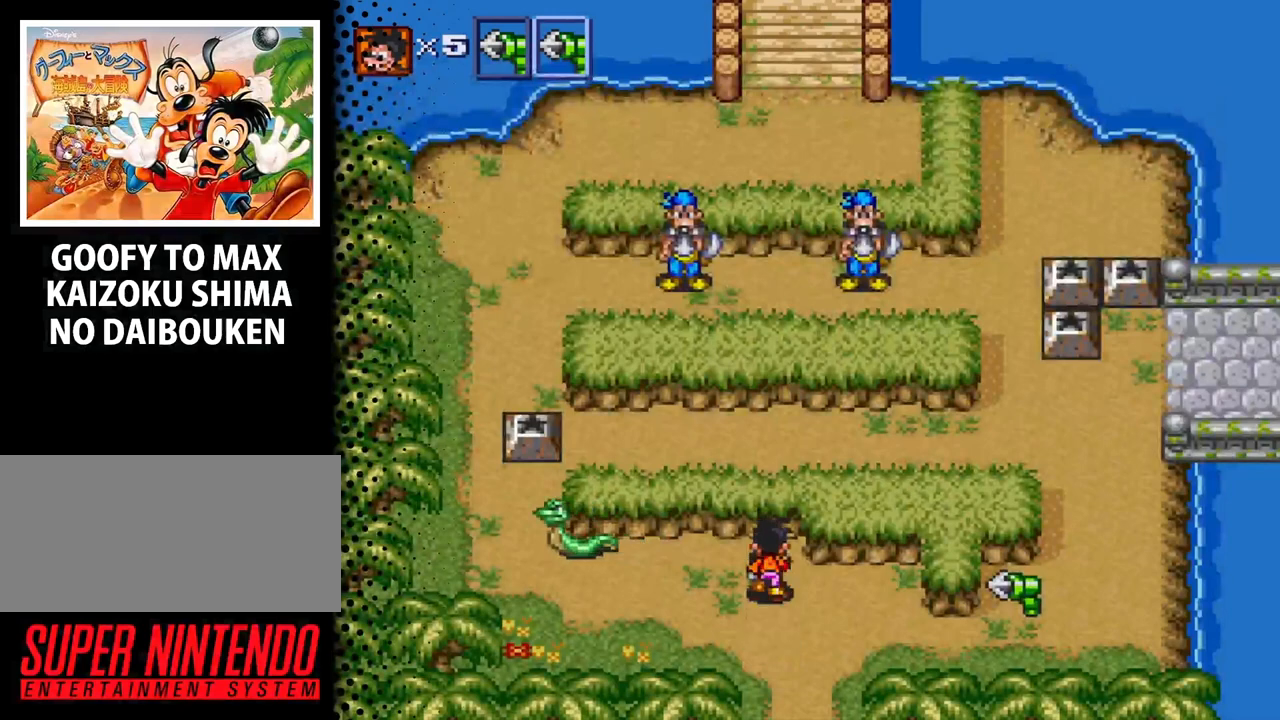
{"buttons": ["Y"], "events": [[167, "DPAD_LEFT", "down"], [267, "DPAD_UP", "up"], [300, "Y", "down"], [367, "DPAD_LEFT", "up"]]}
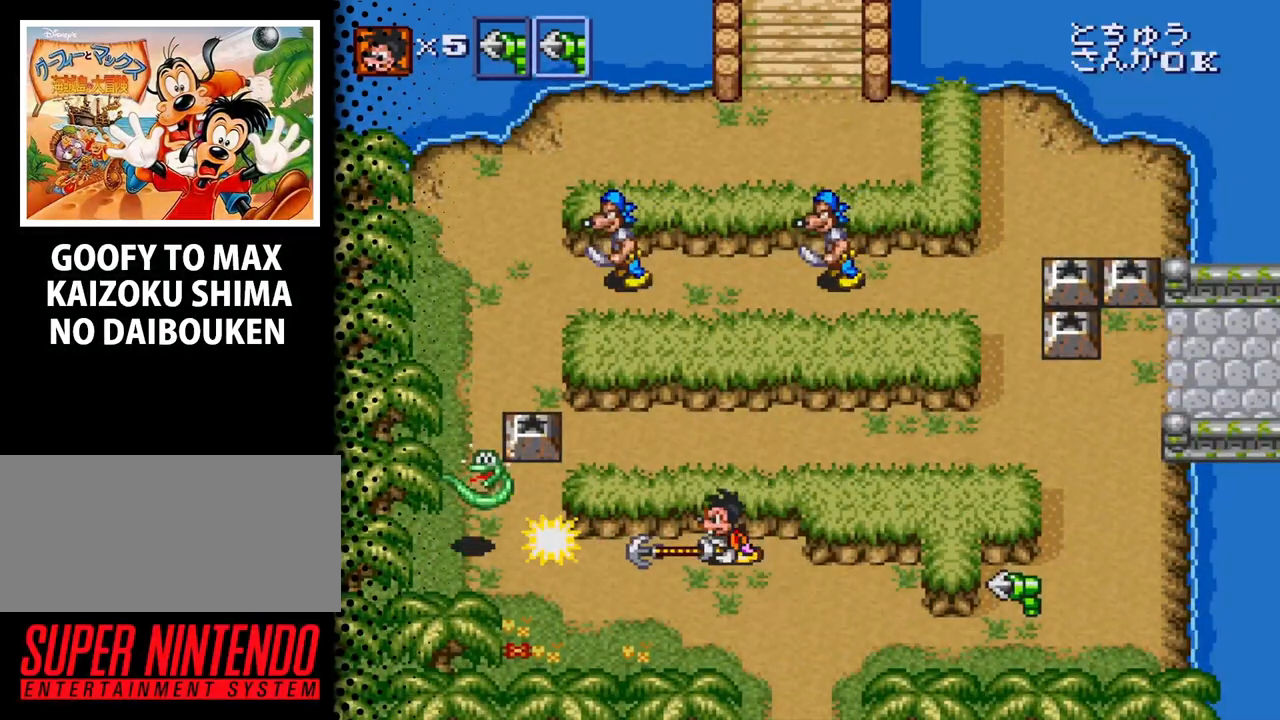
{"buttons": ["DPAD_LEFT"], "events": [[167, "Y", "up"], [267, "DPAD_LEFT", "down"]]}